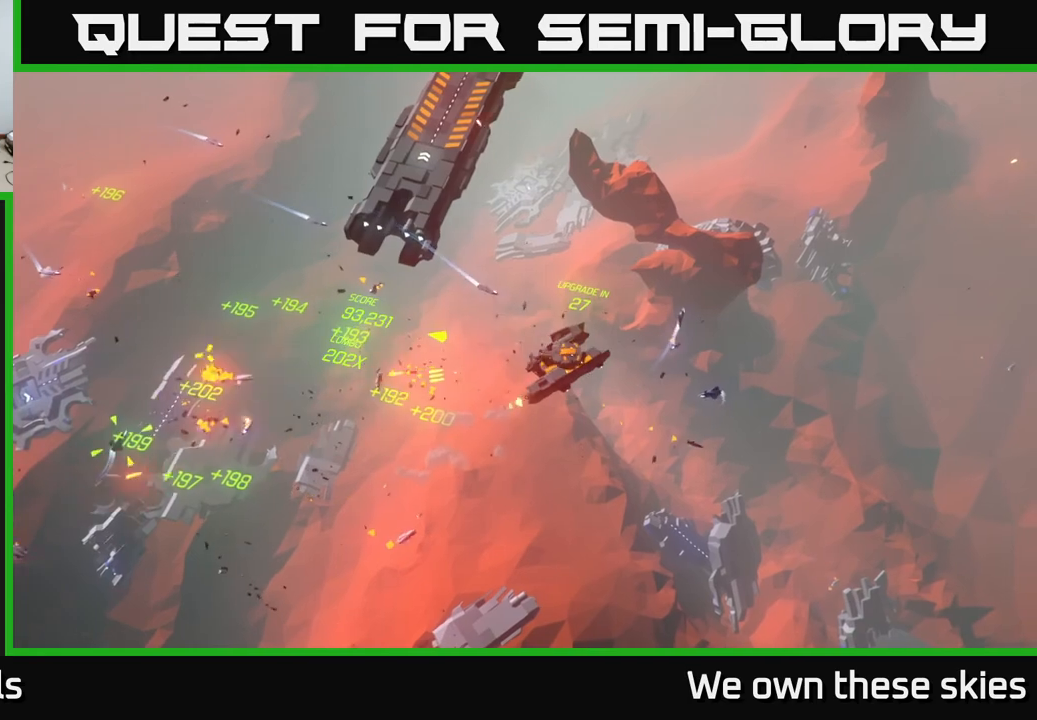
Gameplay with a controller (Xbox layout); each line is a JSON object with the inputs held at the frame after it. "events" lists button and stick changes between this image and that frame as [ms after this image, input, new state], when the widget could be followed in between. Not read: right_stick.
{"buttons": [], "left_stick": "center", "events": [[250, "left_stick", "center"]]}
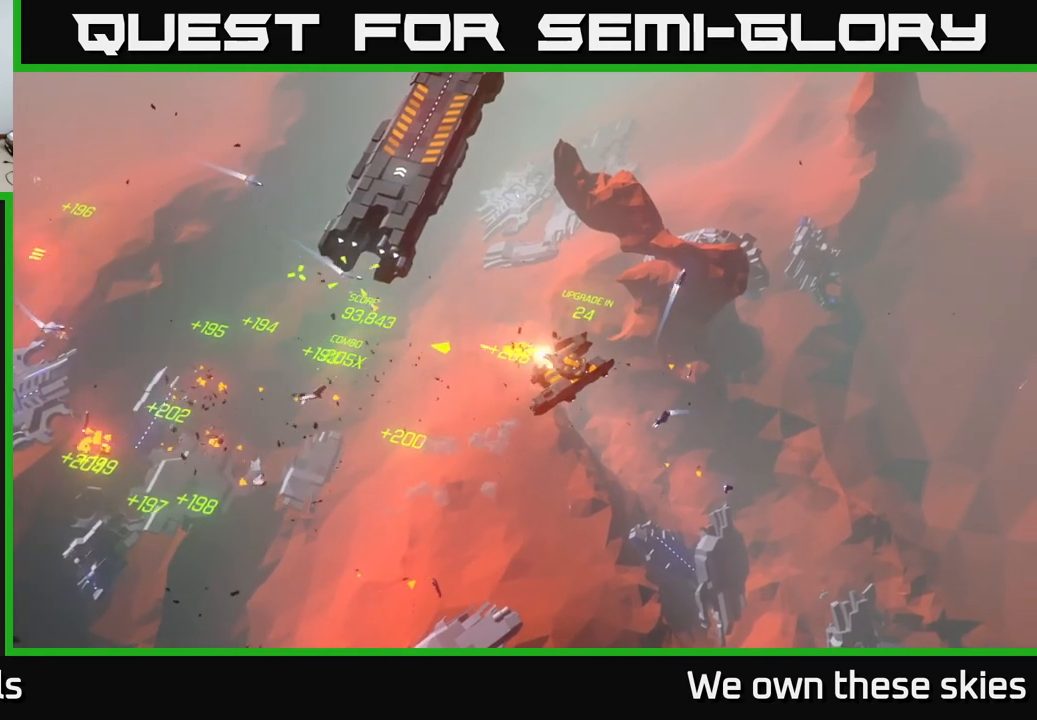
{"buttons": [], "left_stick": "up-right", "events": [[50, "left_stick", "up-right"]]}
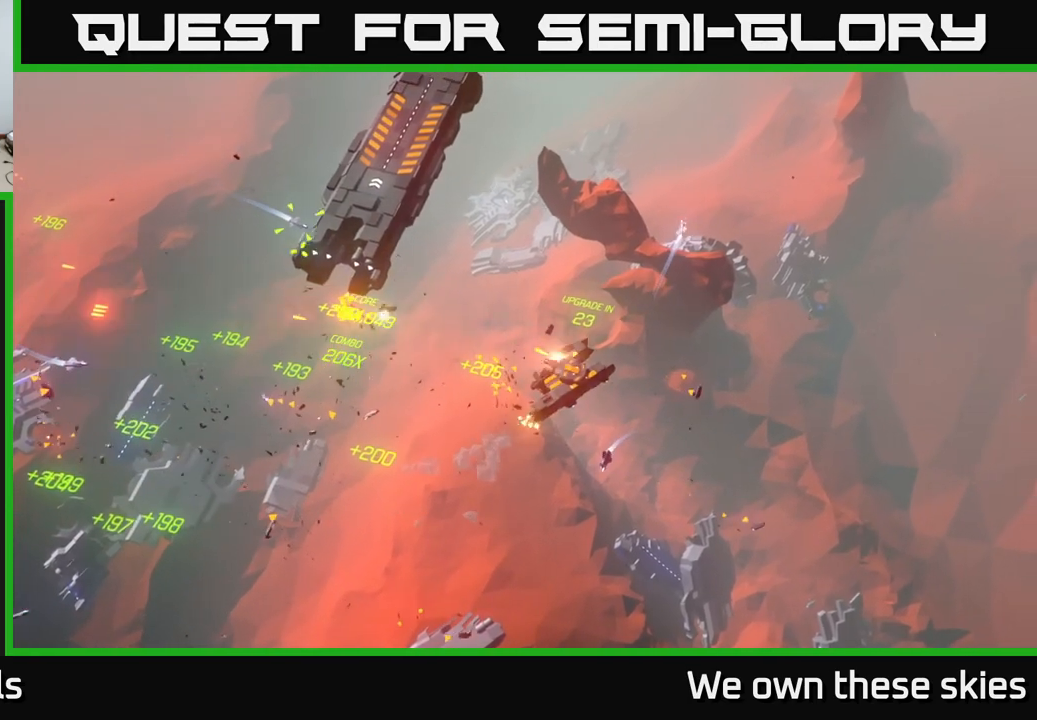
{"buttons": [], "left_stick": "center", "events": [[67, "left_stick", "up"], [483, "left_stick", "center"]]}
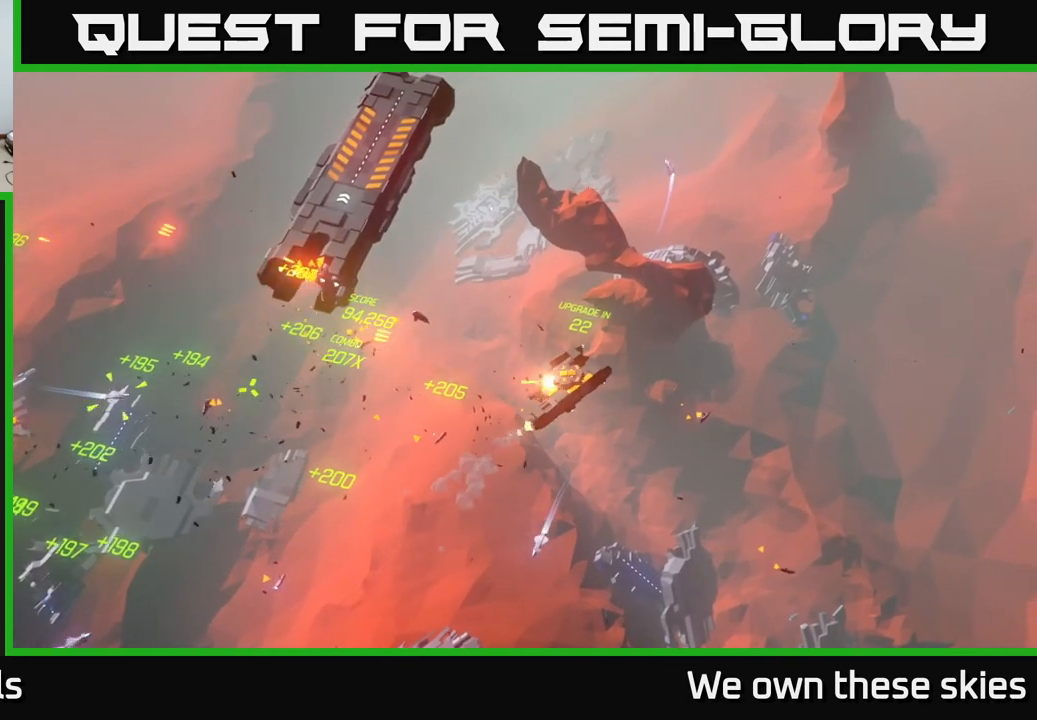
{"buttons": [], "left_stick": "up", "events": [[117, "left_stick", "up"]]}
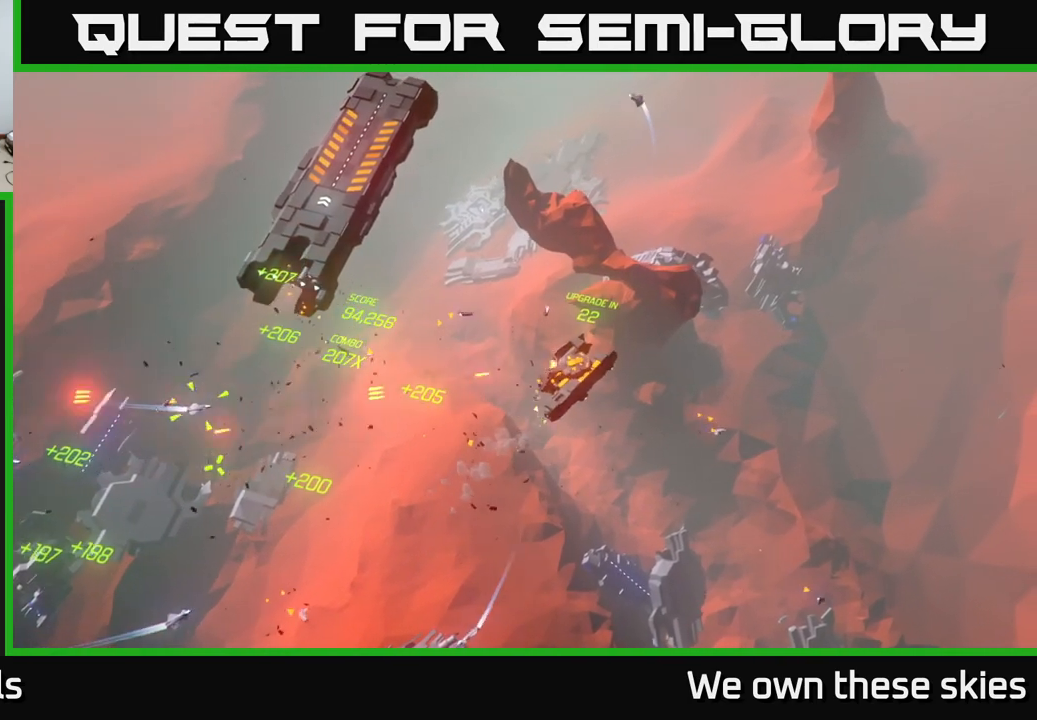
{"buttons": [], "left_stick": "center", "events": [[50, "left_stick", "center"], [300, "left_stick", "up"], [483, "left_stick", "center"]]}
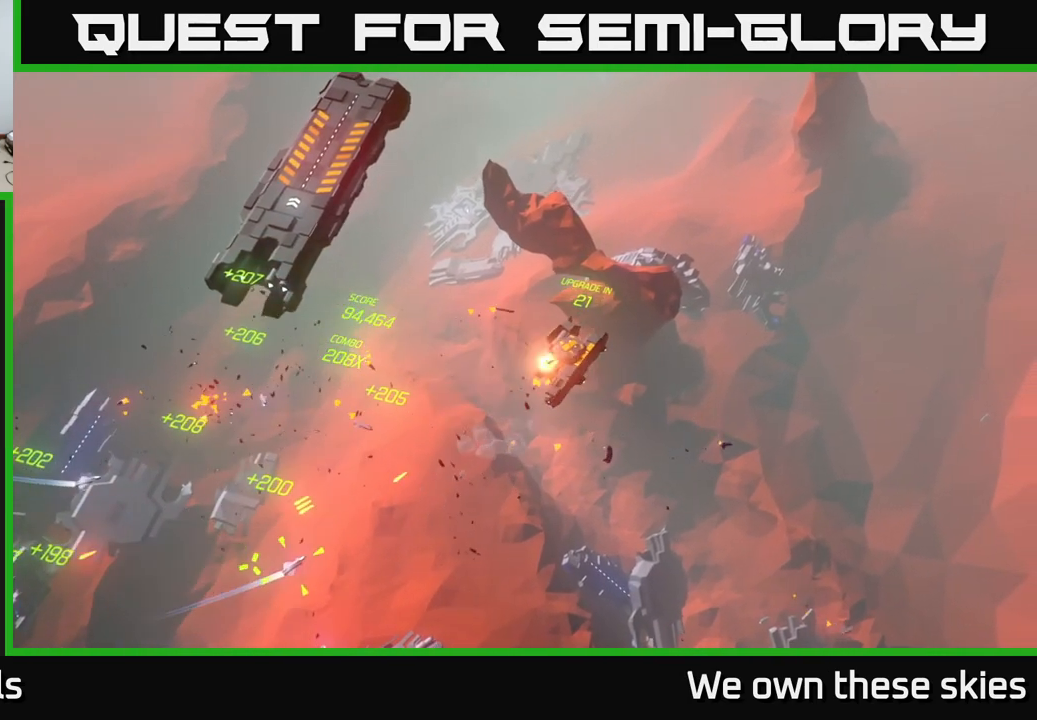
{"buttons": [], "left_stick": "up-left", "events": [[217, "left_stick", "up"], [417, "left_stick", "up-left"]]}
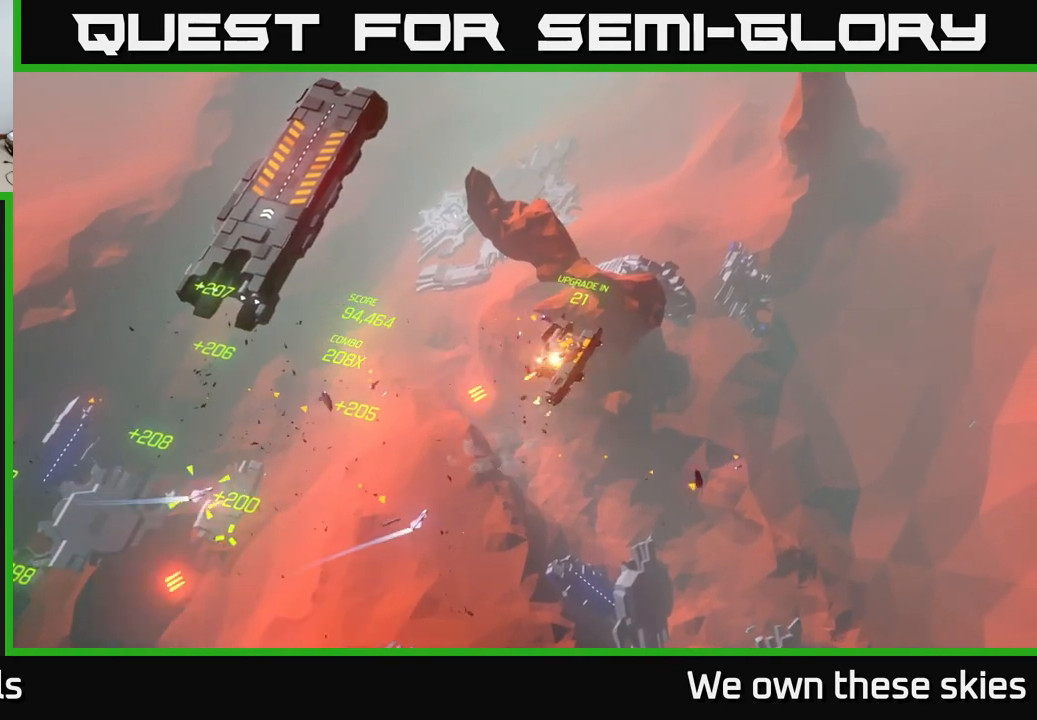
{"buttons": [], "left_stick": "up-left", "events": []}
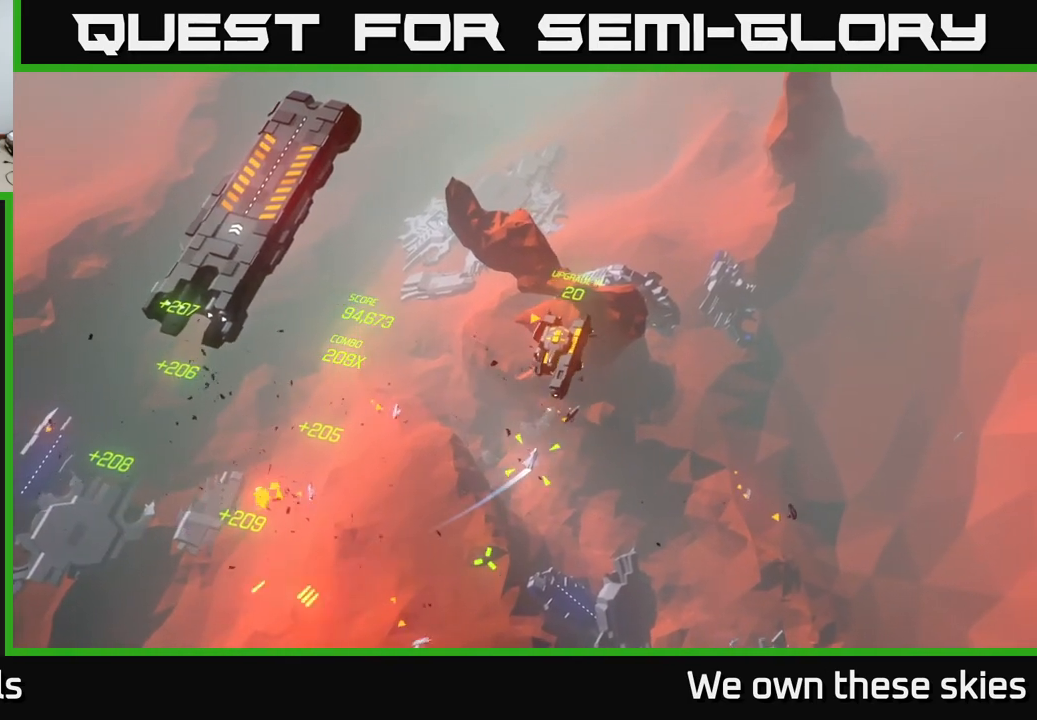
{"buttons": [], "left_stick": "up-left", "events": []}
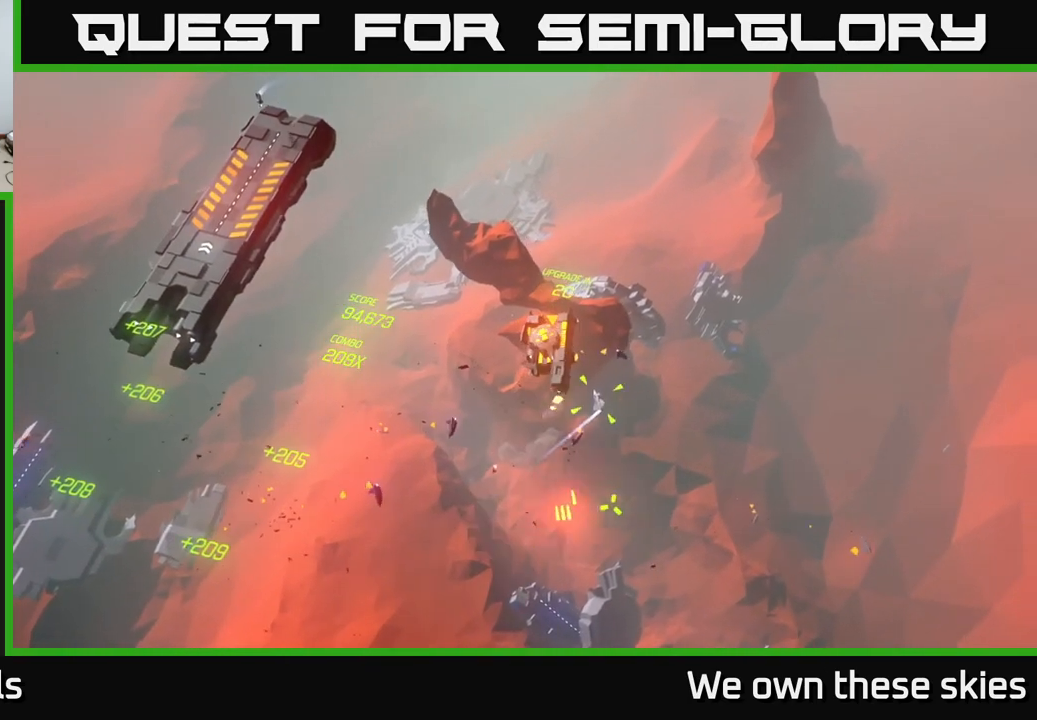
{"buttons": [], "left_stick": "center", "events": [[167, "left_stick", "center"]]}
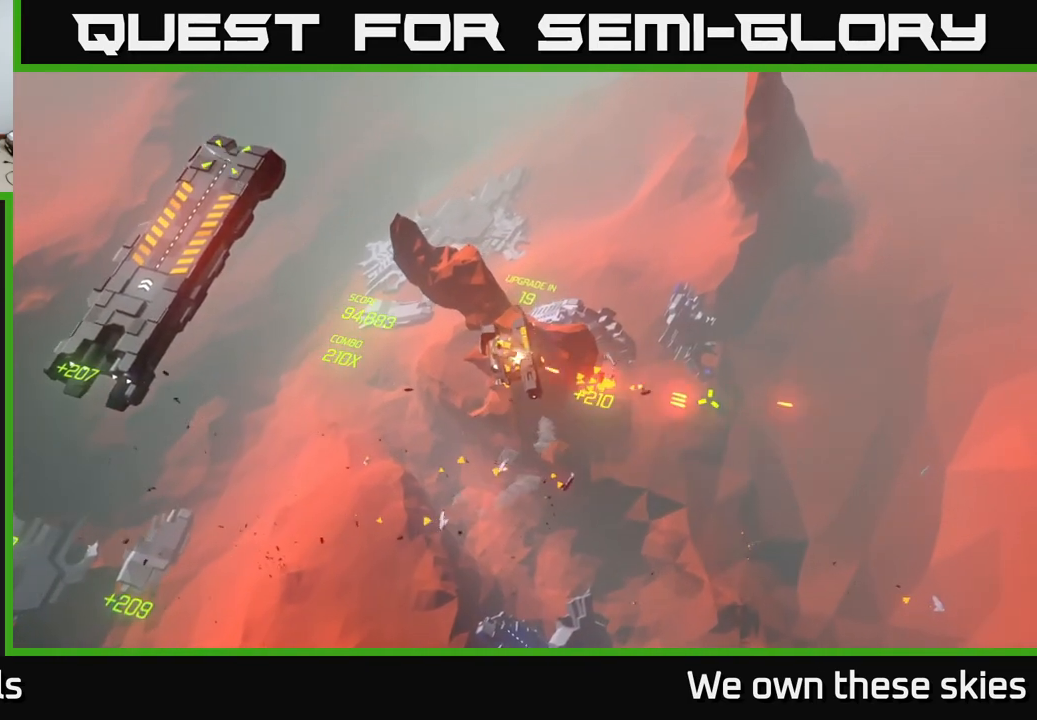
{"buttons": [], "left_stick": "up", "events": [[267, "left_stick", "up"]]}
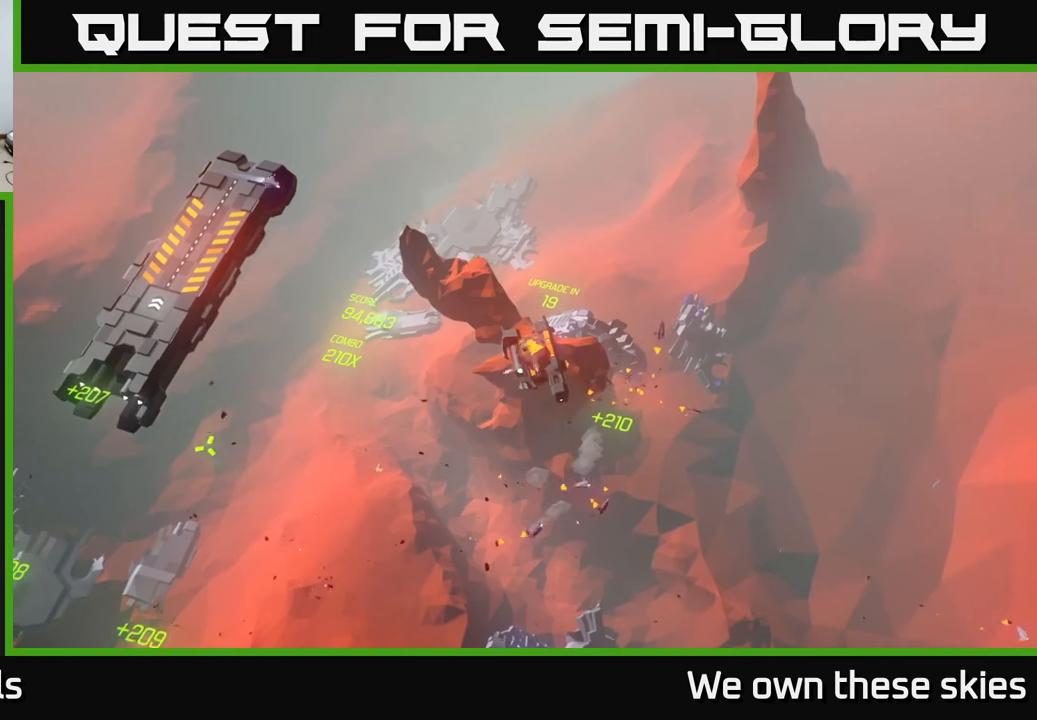
{"buttons": [], "left_stick": "left", "events": [[50, "left_stick", "up-left"], [283, "left_stick", "left"]]}
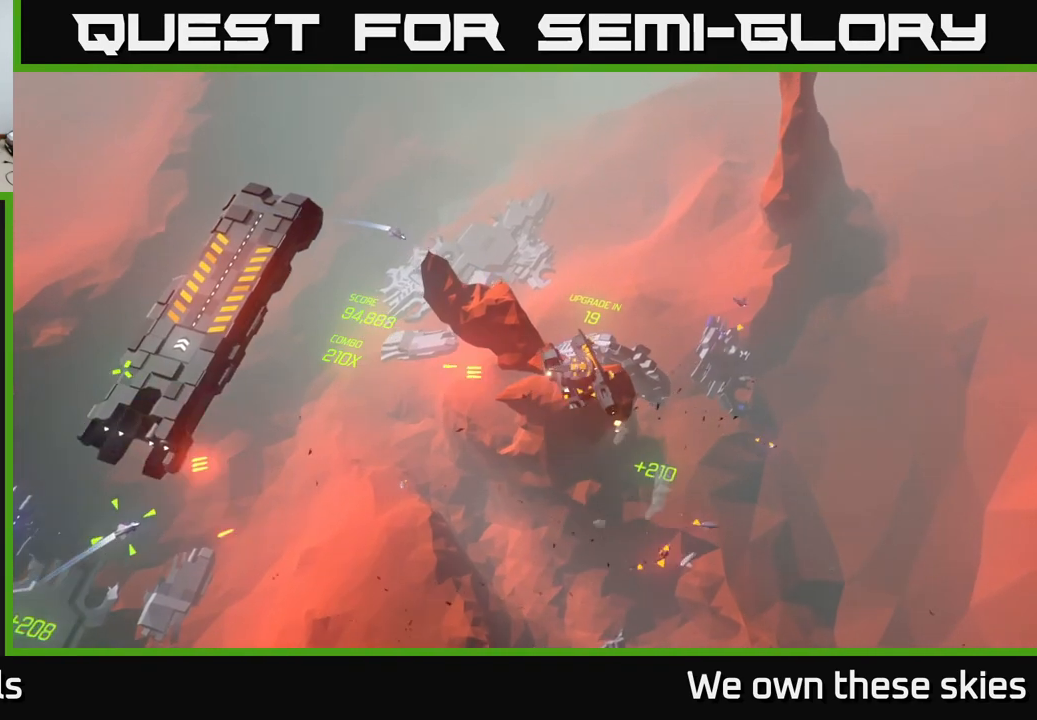
{"buttons": [], "left_stick": "left", "events": []}
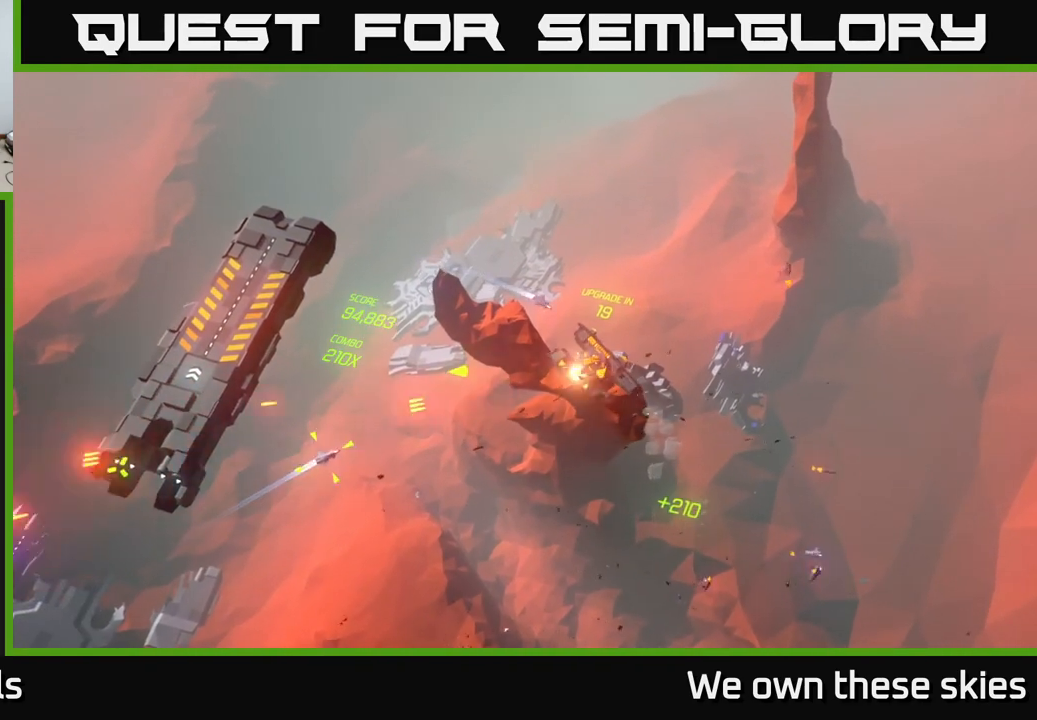
{"buttons": [], "left_stick": "left", "events": [[217, "left_stick", "center"], [300, "left_stick", "left"]]}
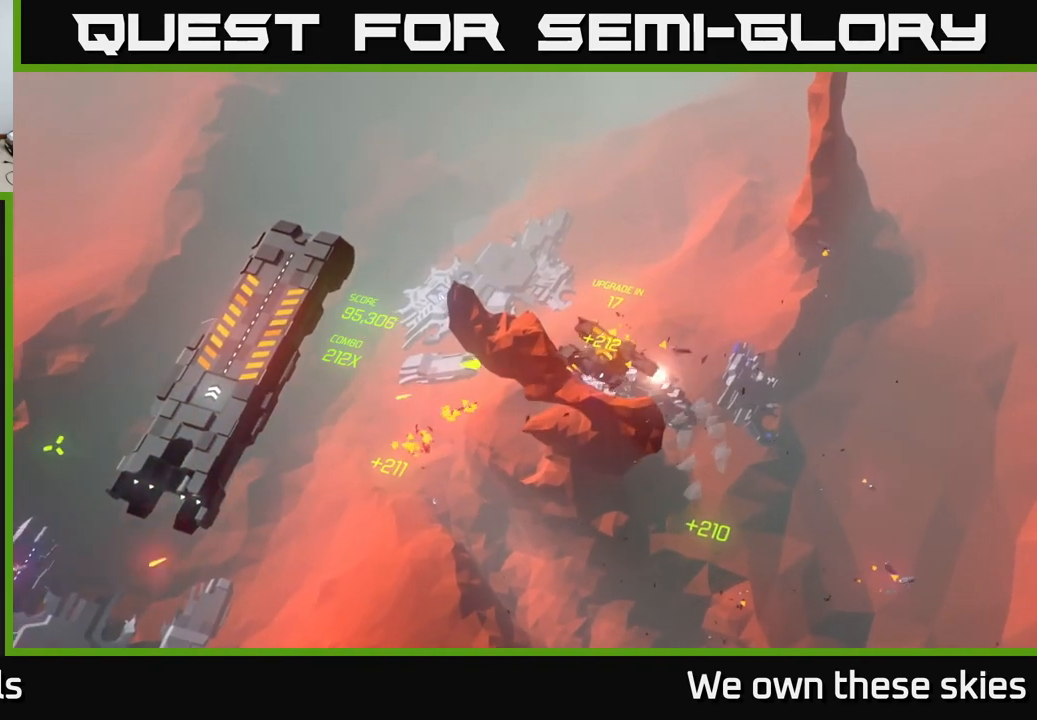
{"buttons": [], "left_stick": "left", "events": []}
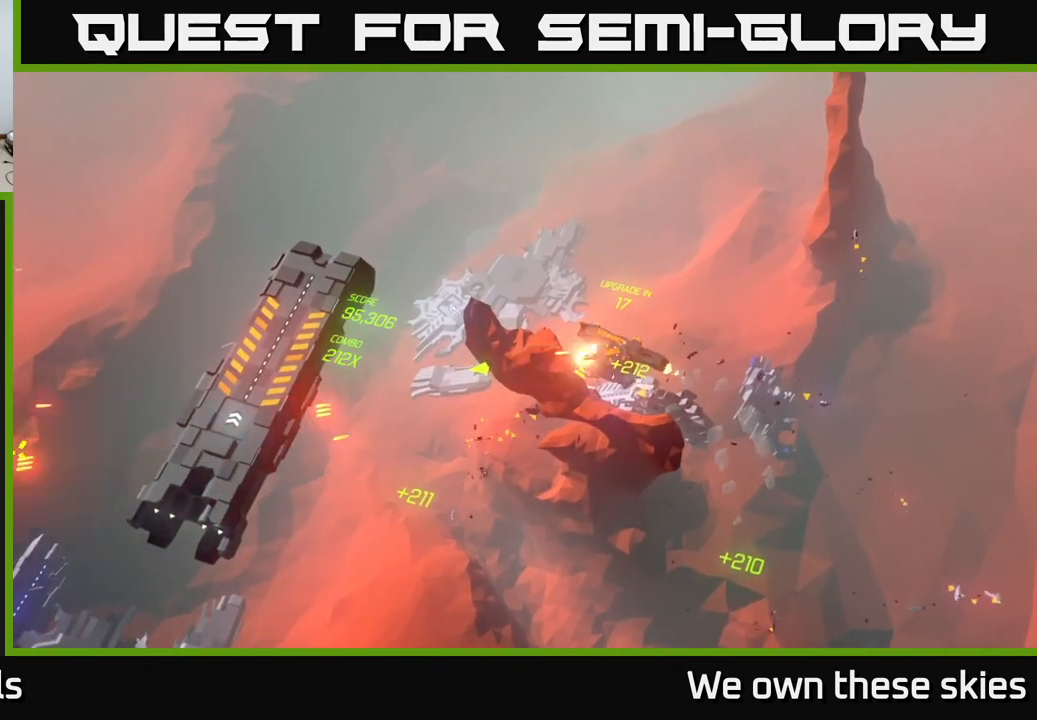
{"buttons": [], "left_stick": "left", "events": []}
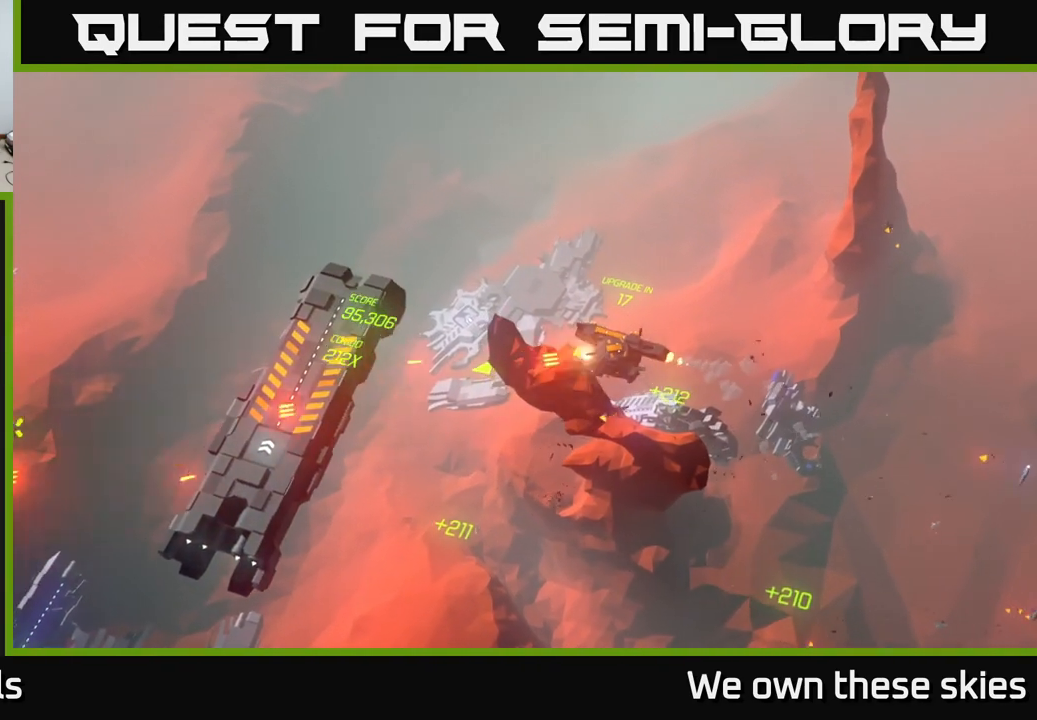
{"buttons": [], "left_stick": "left", "events": []}
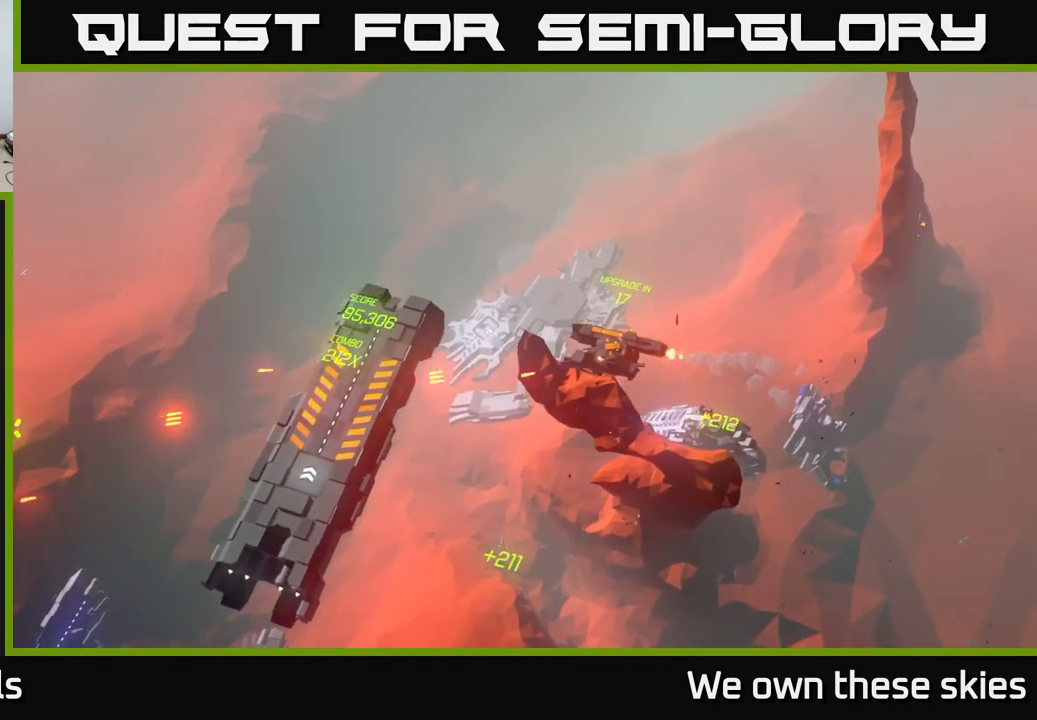
{"buttons": [], "left_stick": "left", "events": []}
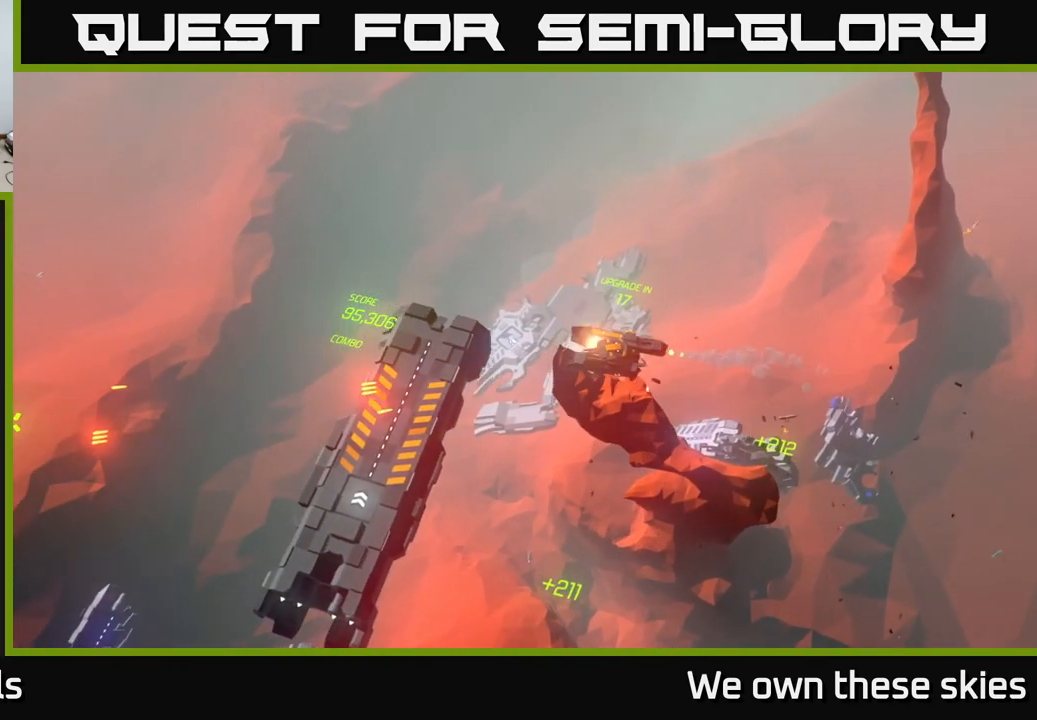
{"buttons": [], "left_stick": "left", "events": []}
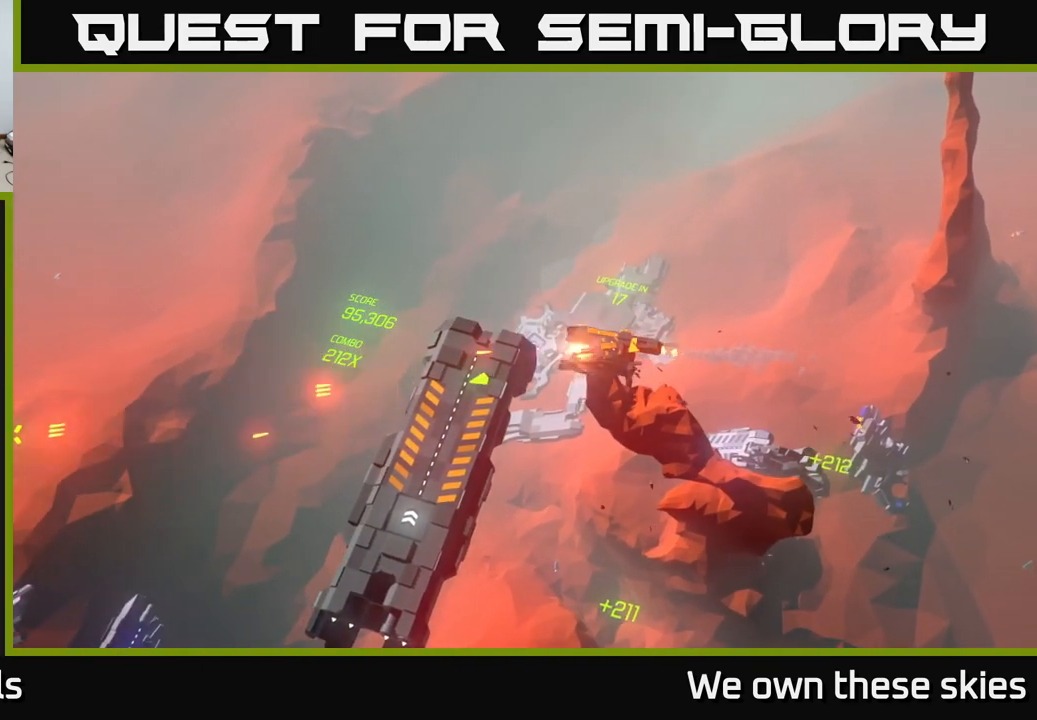
{"buttons": [], "left_stick": "left", "events": []}
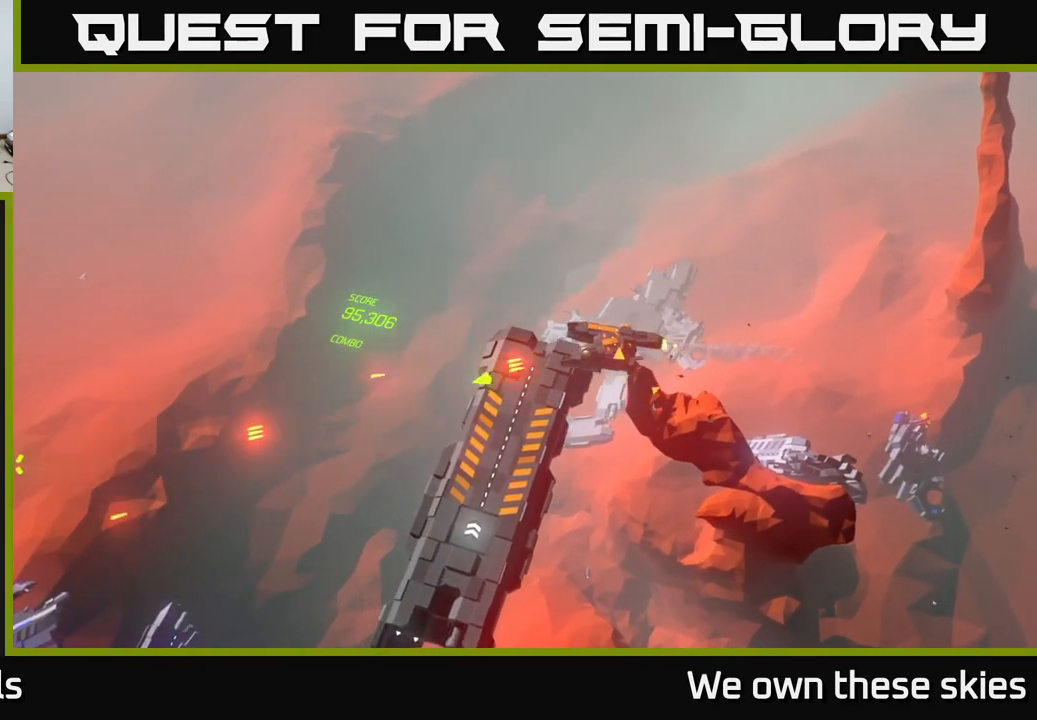
{"buttons": [], "left_stick": "left", "events": []}
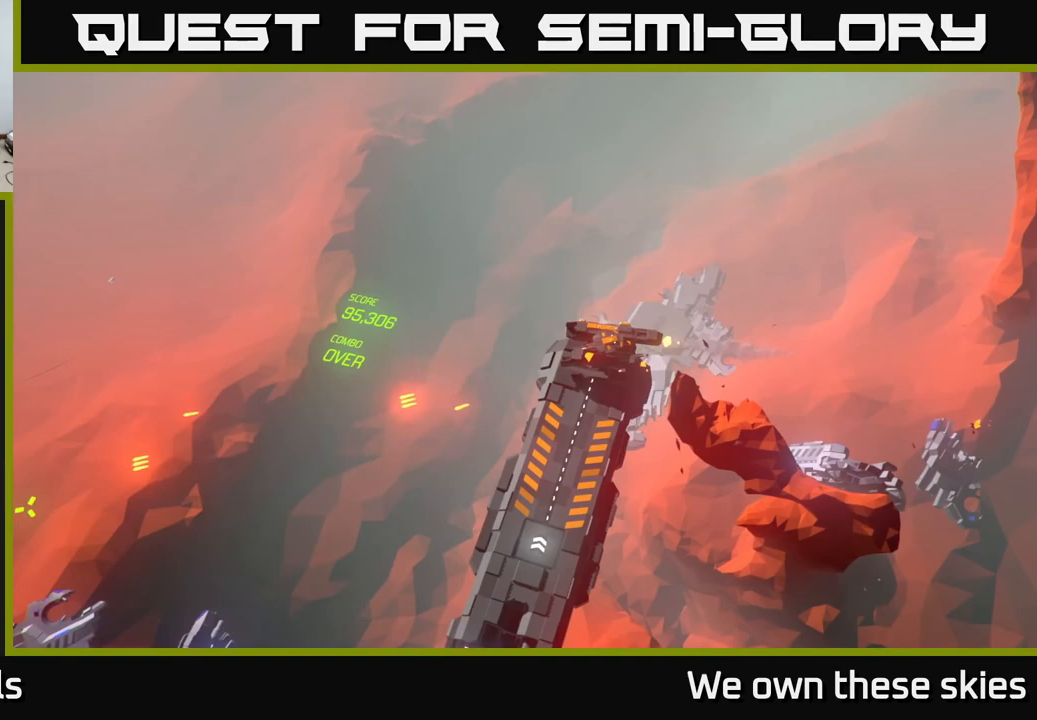
{"buttons": [], "left_stick": "left", "events": []}
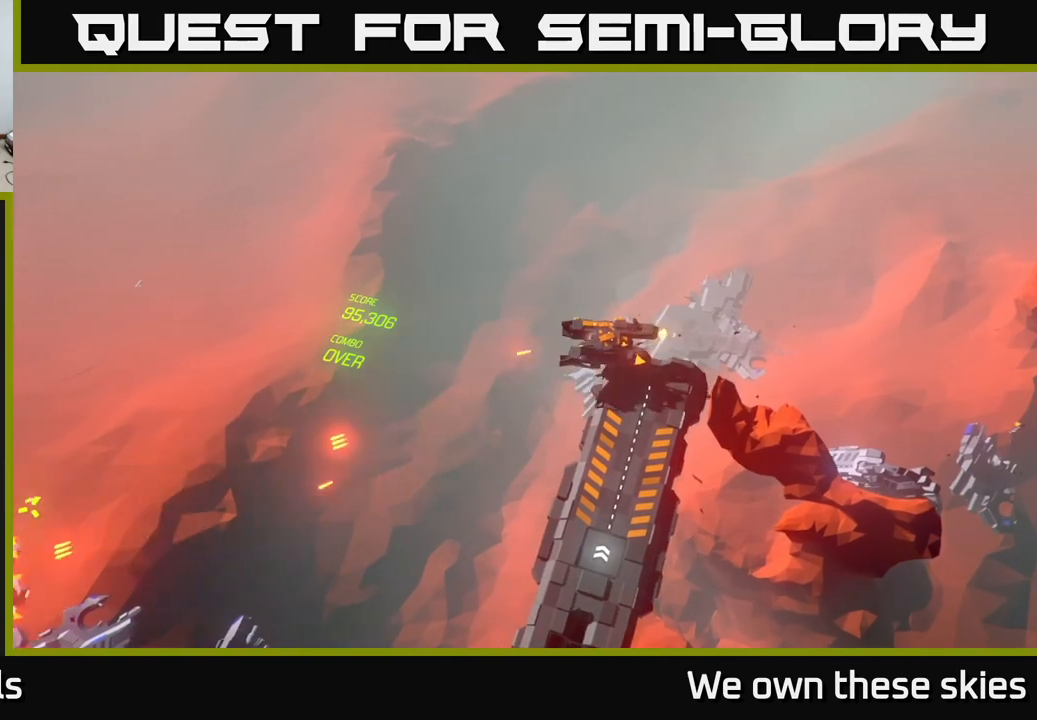
{"buttons": [], "left_stick": "left", "events": []}
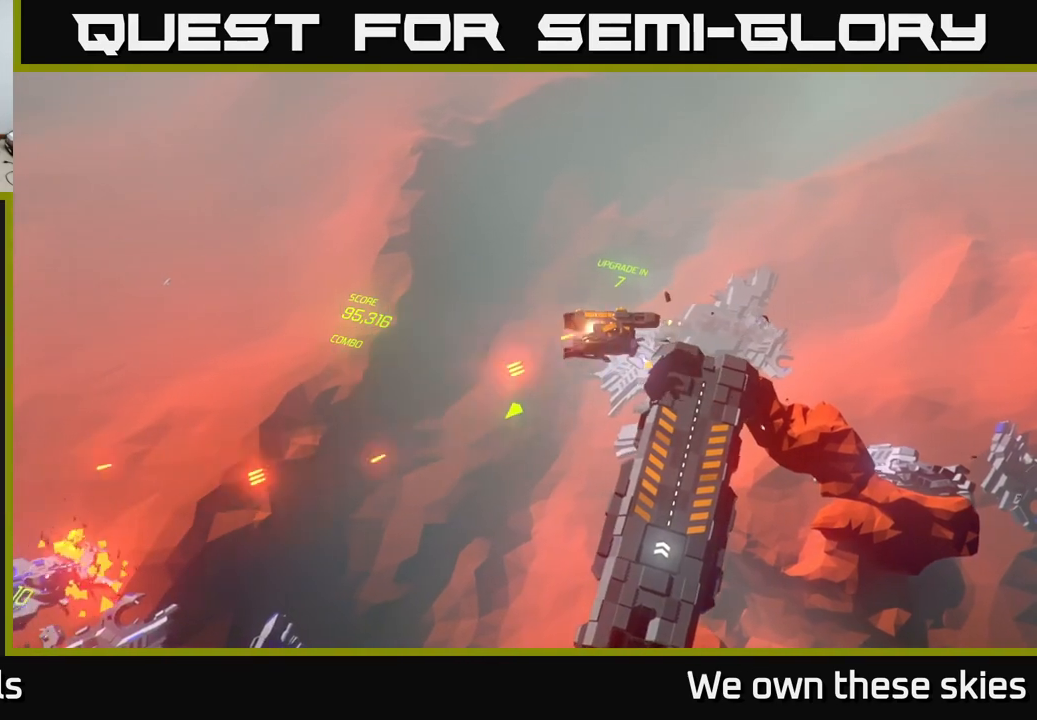
{"buttons": [], "left_stick": "down-left", "events": [[100, "left_stick", "center"], [267, "left_stick", "down-left"]]}
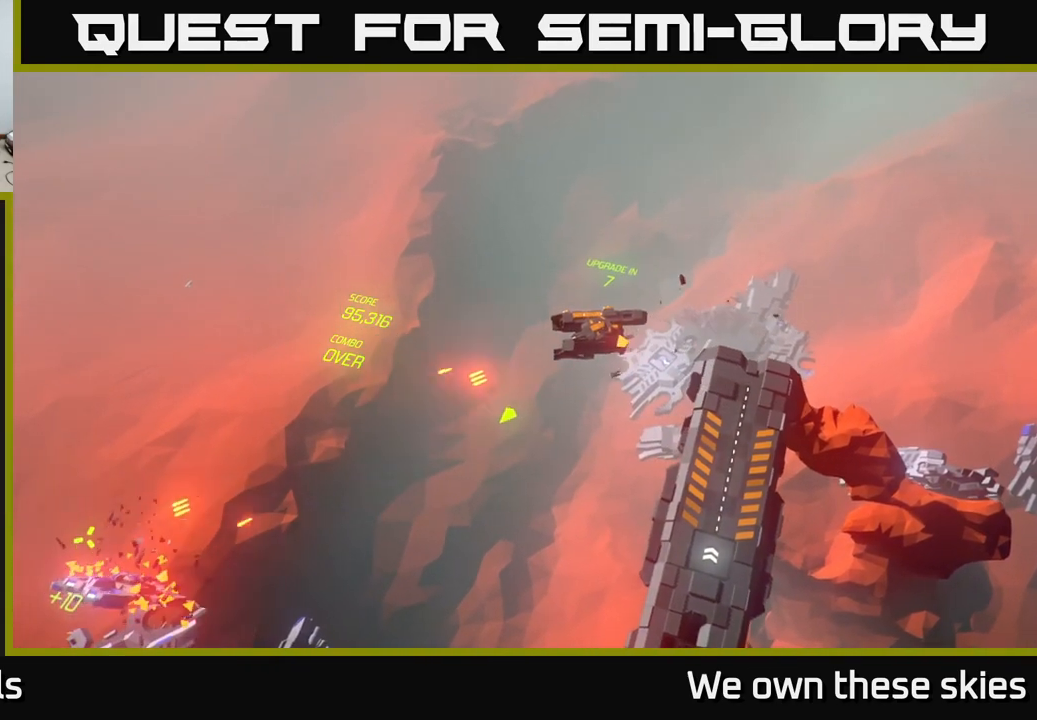
{"buttons": [], "left_stick": "down-left", "events": [[117, "left_stick", "center"], [350, "left_stick", "down-left"]]}
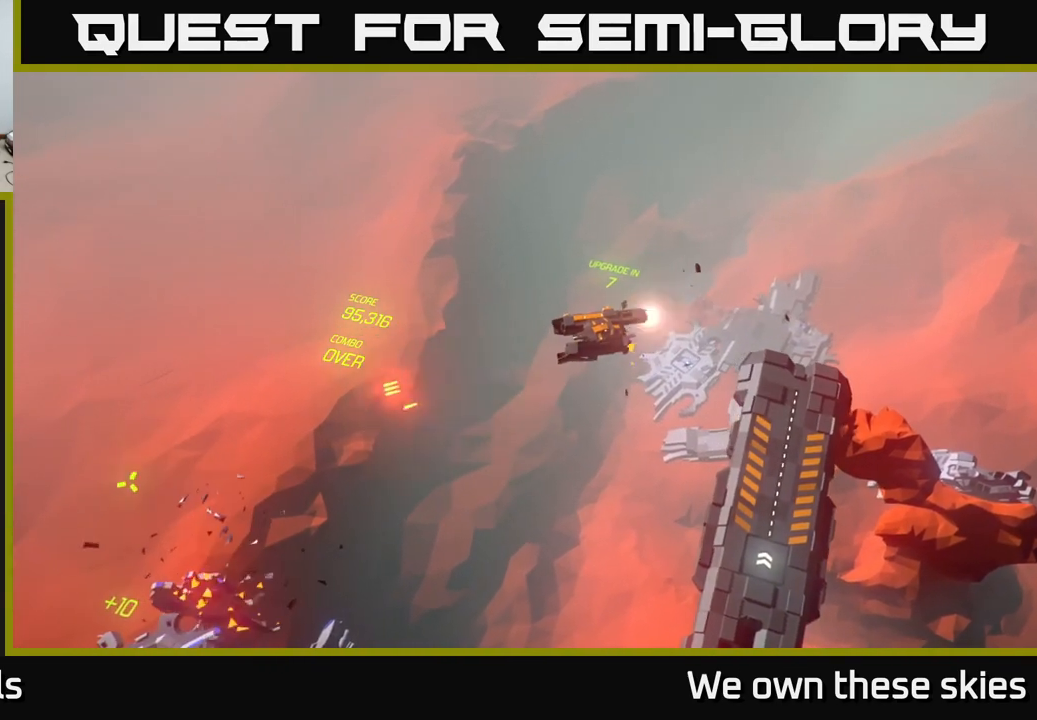
{"buttons": [], "left_stick": "down", "events": [[250, "left_stick", "down"]]}
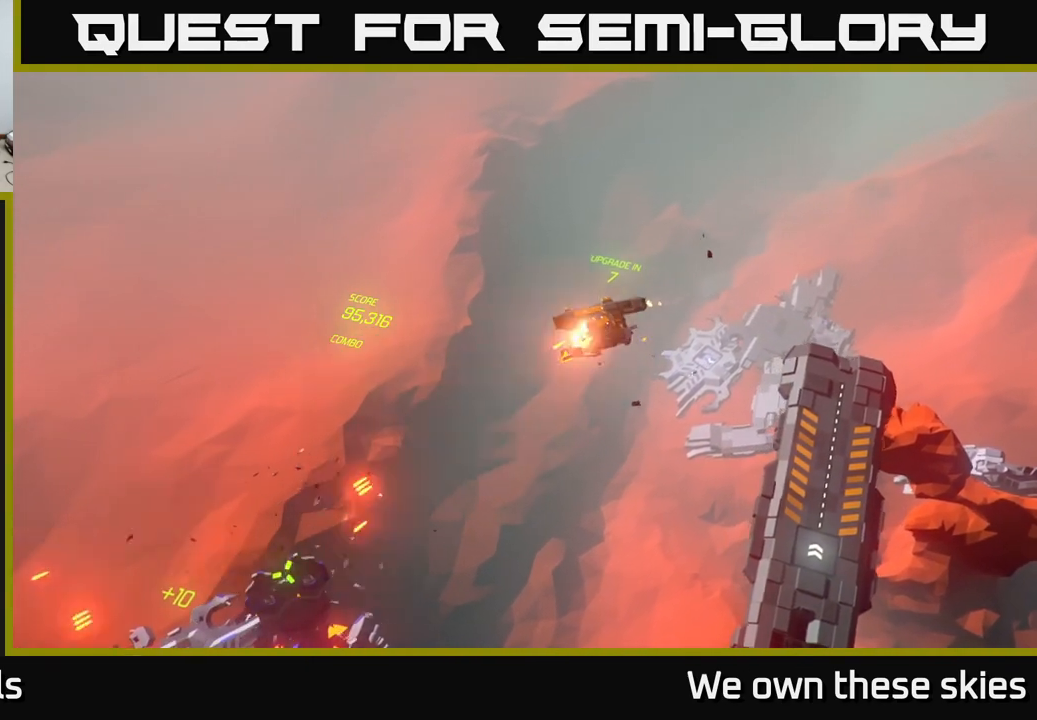
{"buttons": [], "left_stick": "down-left", "events": [[200, "left_stick", "center"], [433, "left_stick", "down-left"]]}